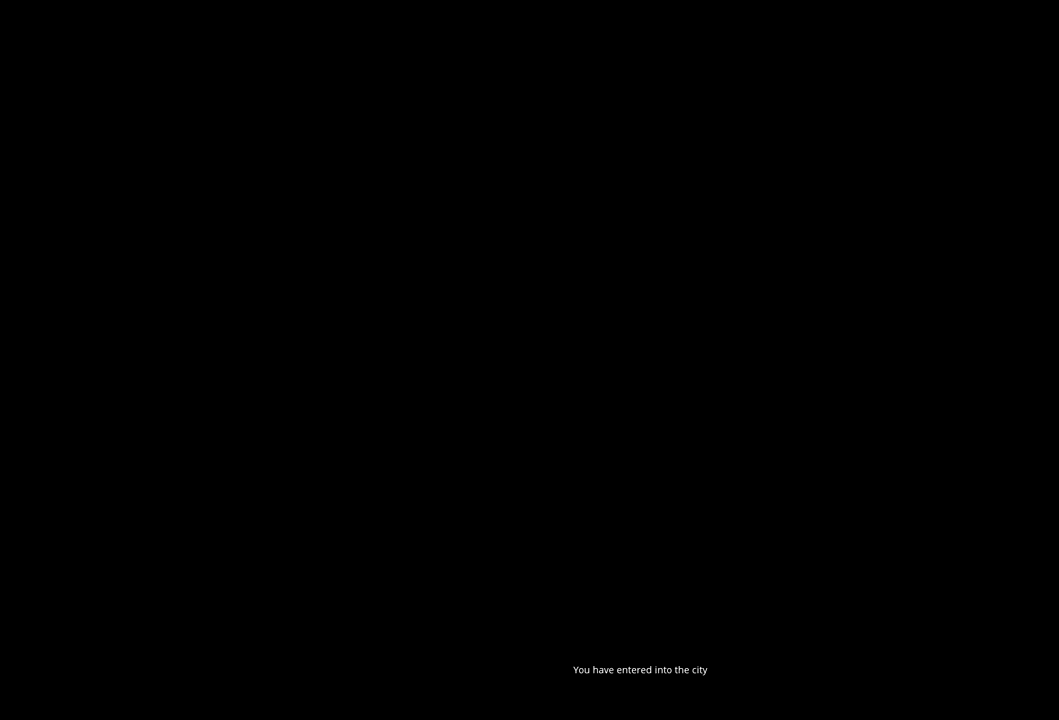
Gameplay with a controller (Xbox layout); each line is a JSON object with the inputs held at the frame after it. "events" lists button and stick changes between this image and that frame as [ms after this image, input, new state], when the widget could be followed in between. Not read: B X.
{"buttons": ["R2"], "left_stick": "center", "right_stick": "center", "events": [[167, "R2", "down"]]}
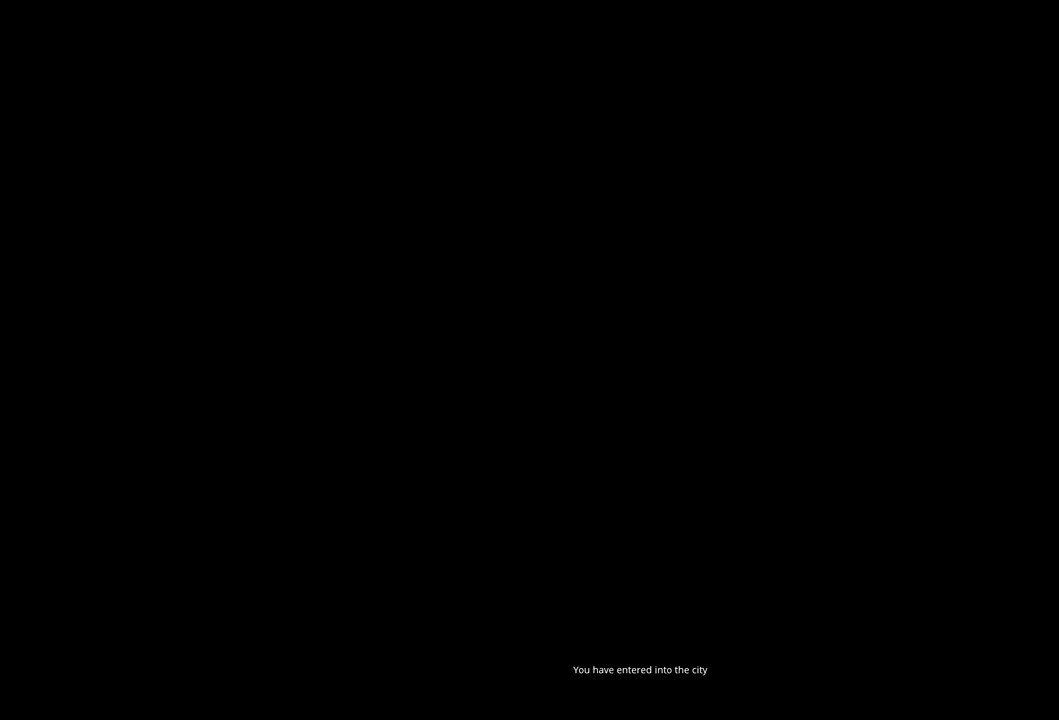
{"buttons": [], "left_stick": "center", "right_stick": "center", "events": [[333, "R2", "up"]]}
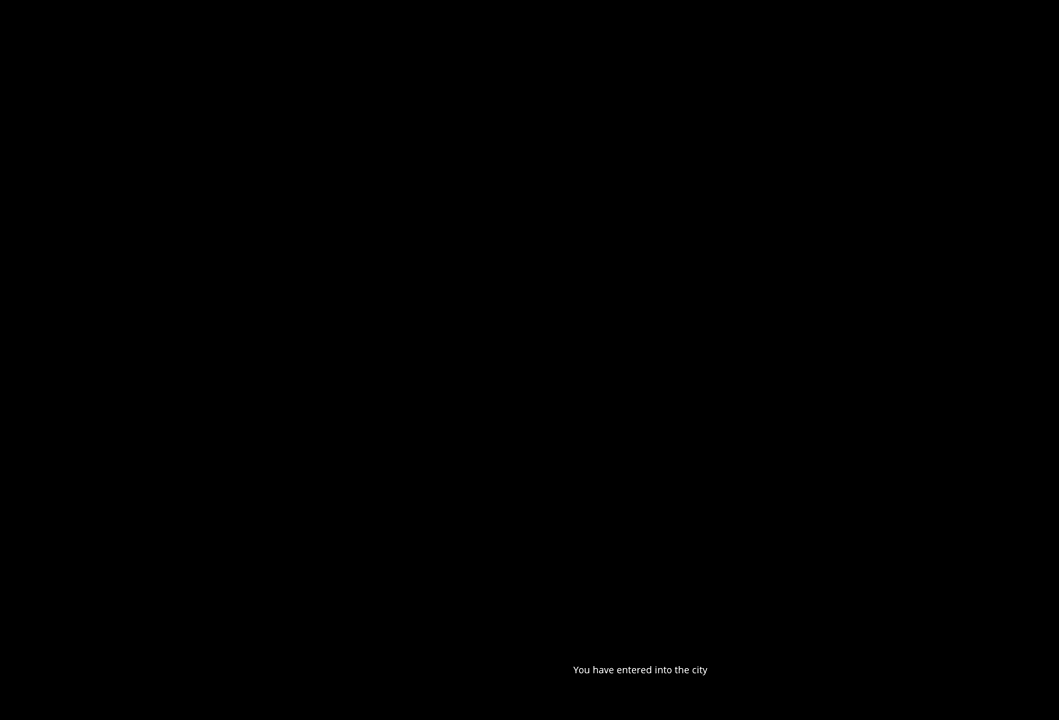
{"buttons": ["R2"], "left_stick": "center", "right_stick": "center", "events": [[367, "R2", "down"]]}
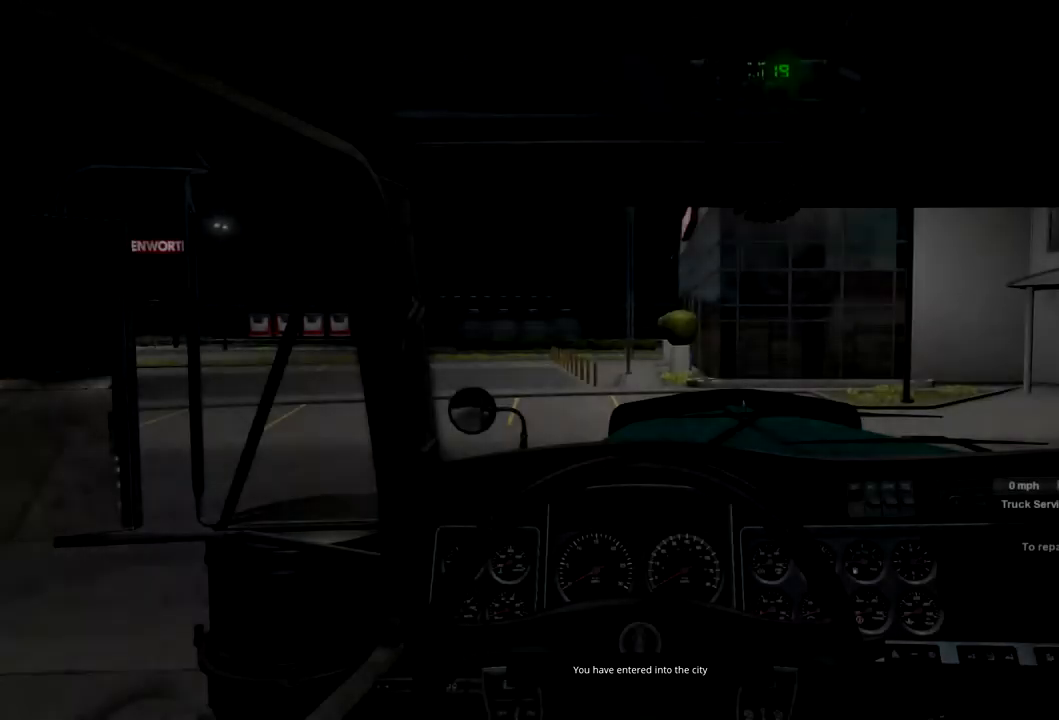
{"buttons": ["R2"], "left_stick": "center", "right_stick": "center", "events": []}
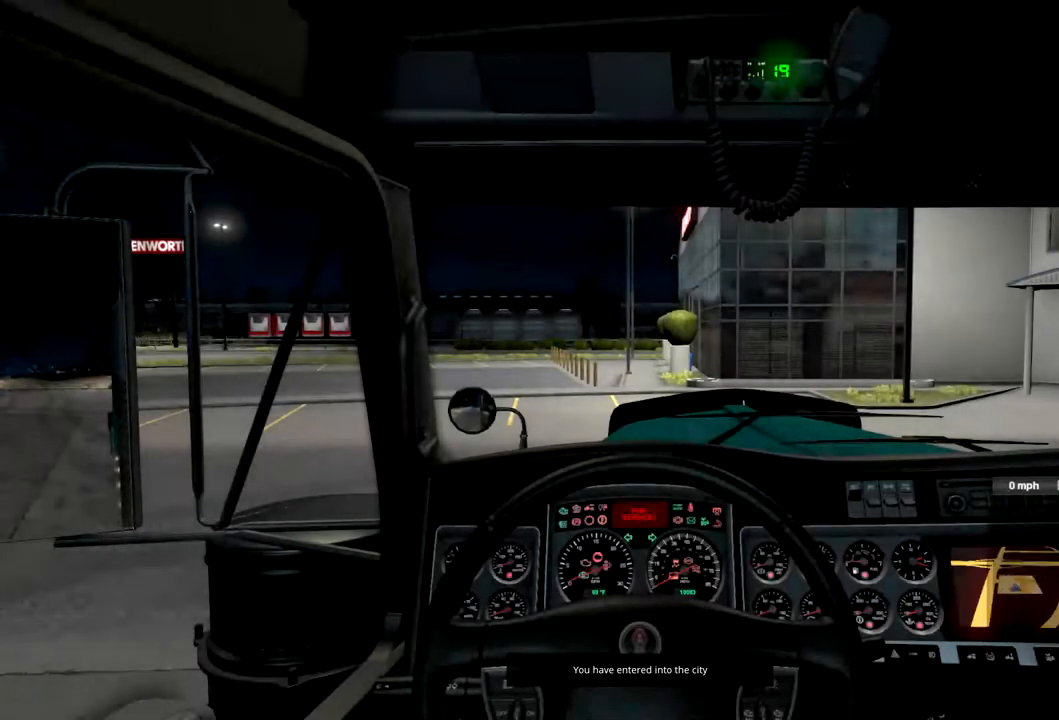
{"buttons": ["R2"], "left_stick": "center", "right_stick": "center", "events": []}
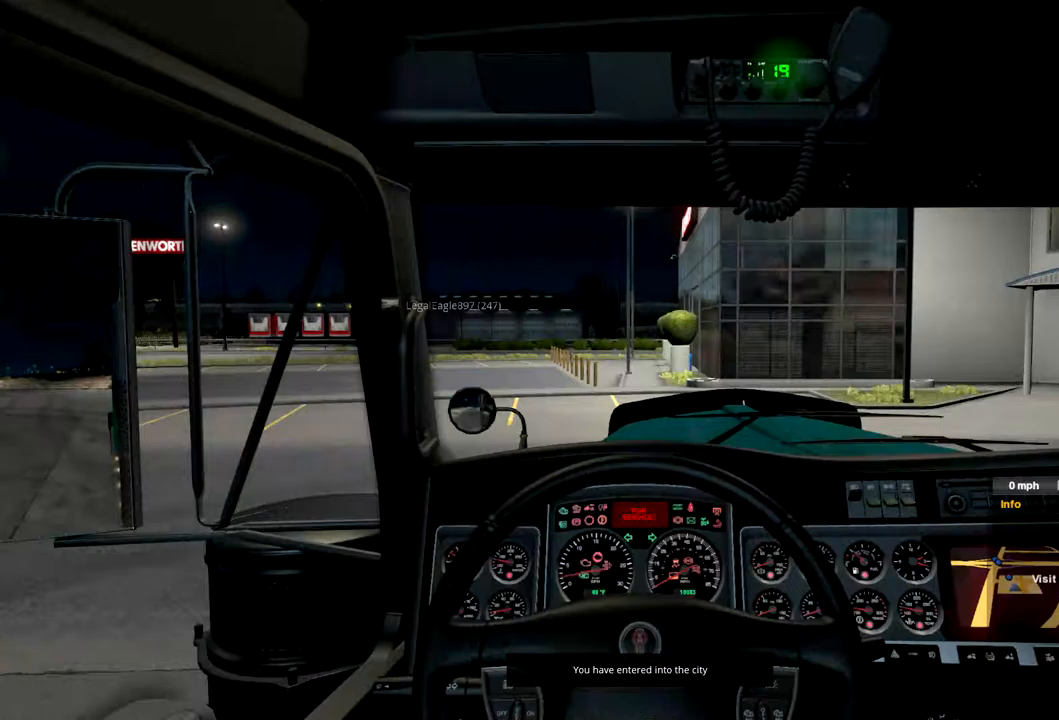
{"buttons": ["R2"], "left_stick": "center", "right_stick": "center", "events": []}
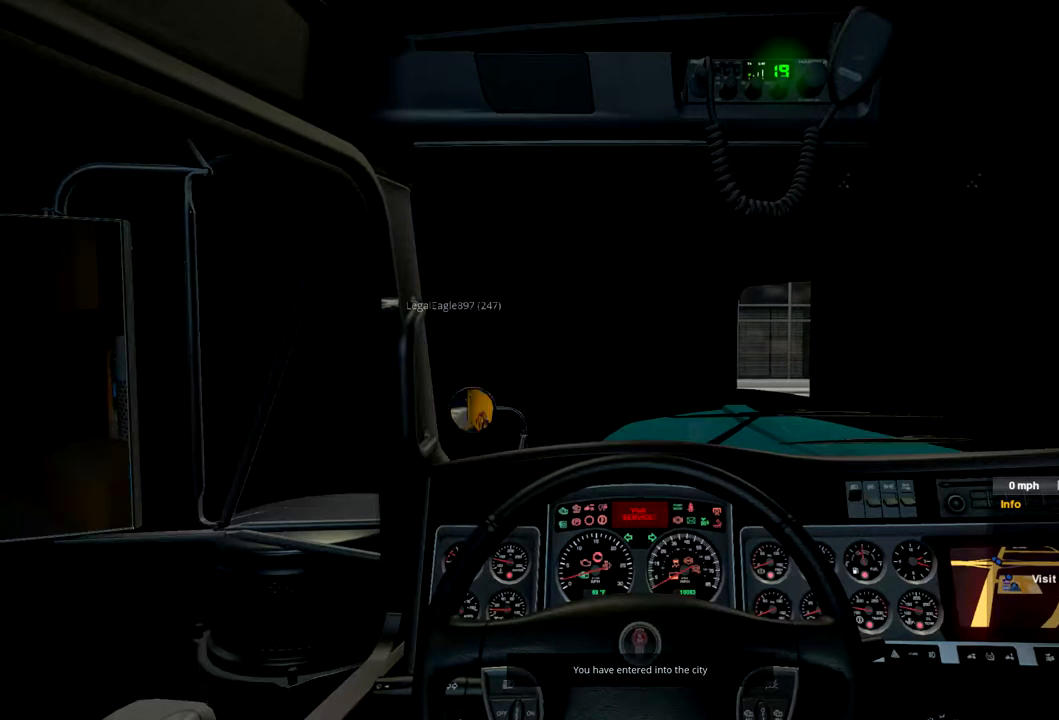
{"buttons": ["R2"], "left_stick": "center", "right_stick": "center", "events": []}
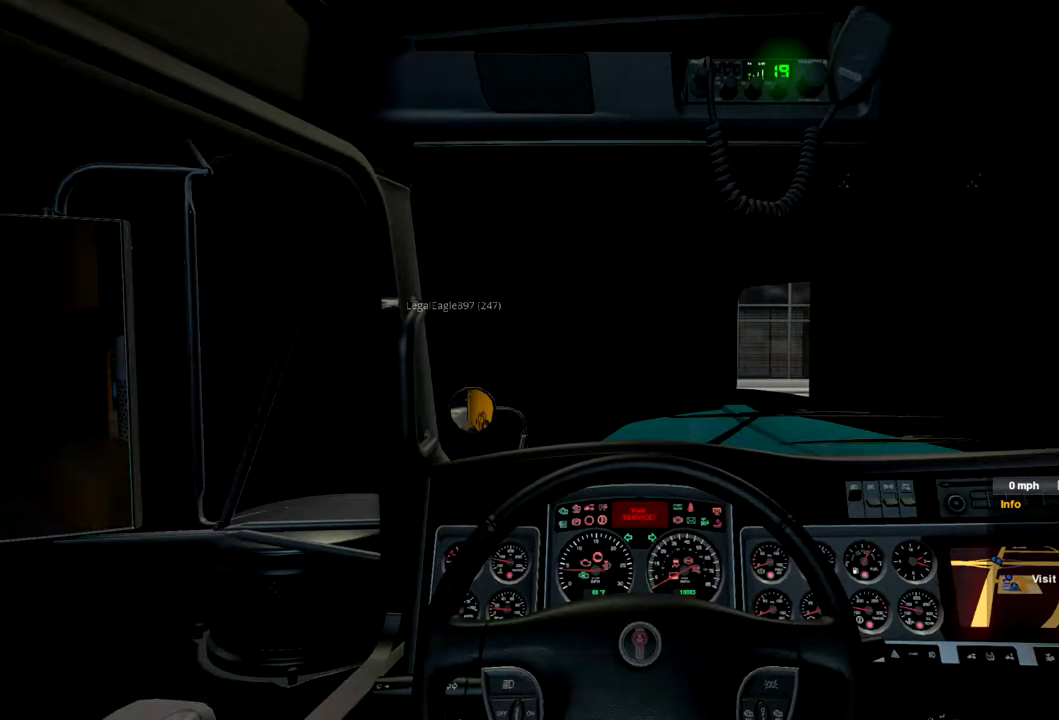
{"buttons": [], "left_stick": "center", "right_stick": "center", "events": [[33, "R2", "up"]]}
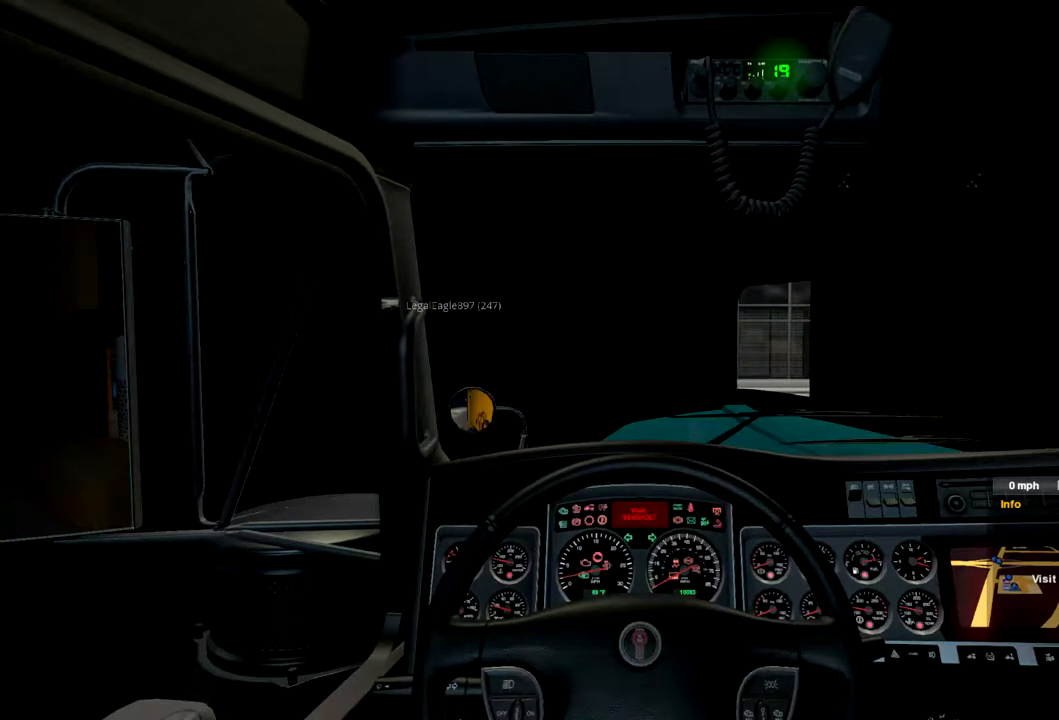
{"buttons": [], "left_stick": "center", "right_stick": "center", "events": []}
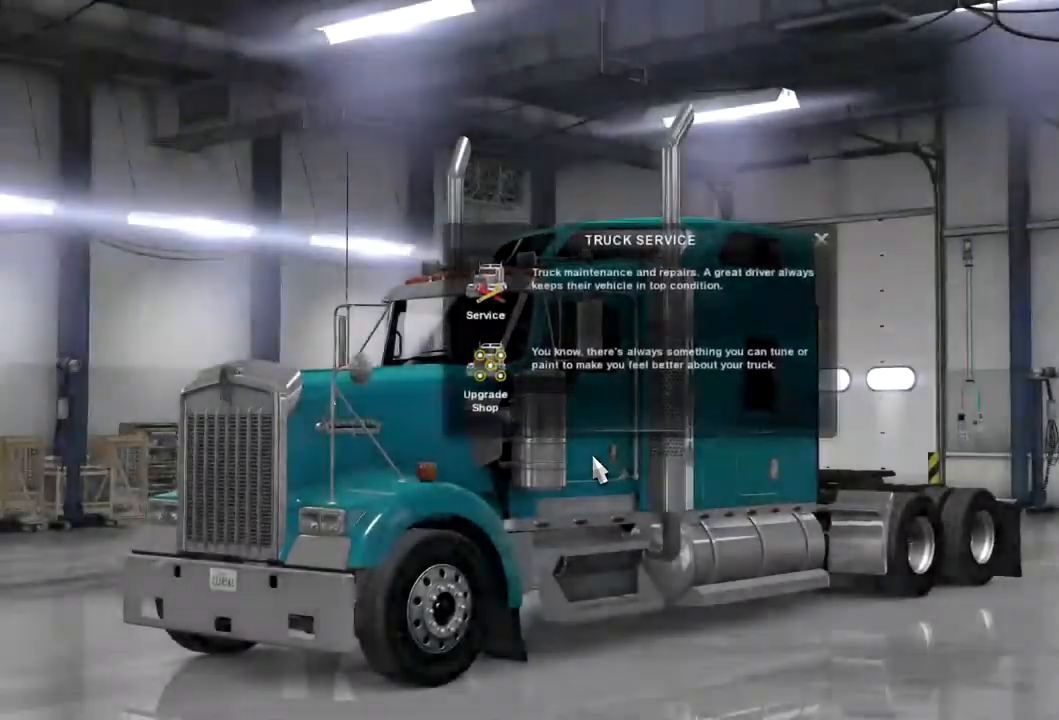
{"buttons": [], "left_stick": "up-left", "right_stick": "center", "events": [[233, "left_stick", "up"], [367, "left_stick", "up-left"]]}
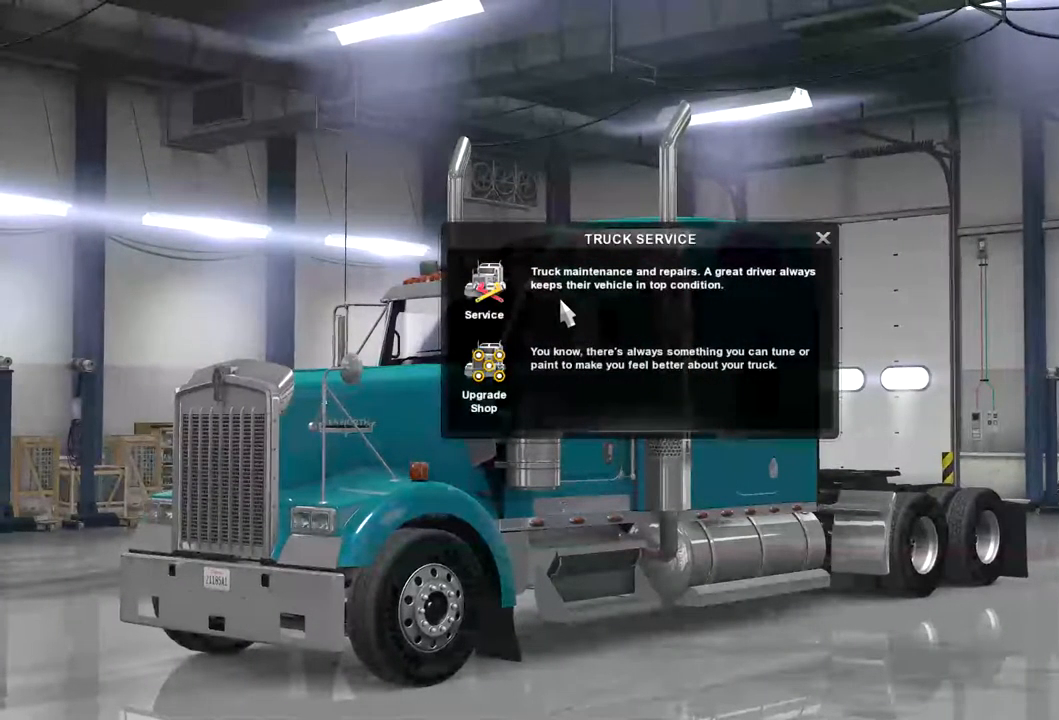
{"buttons": [], "left_stick": "center", "right_stick": "center", "events": [[33, "left_stick", "center"]]}
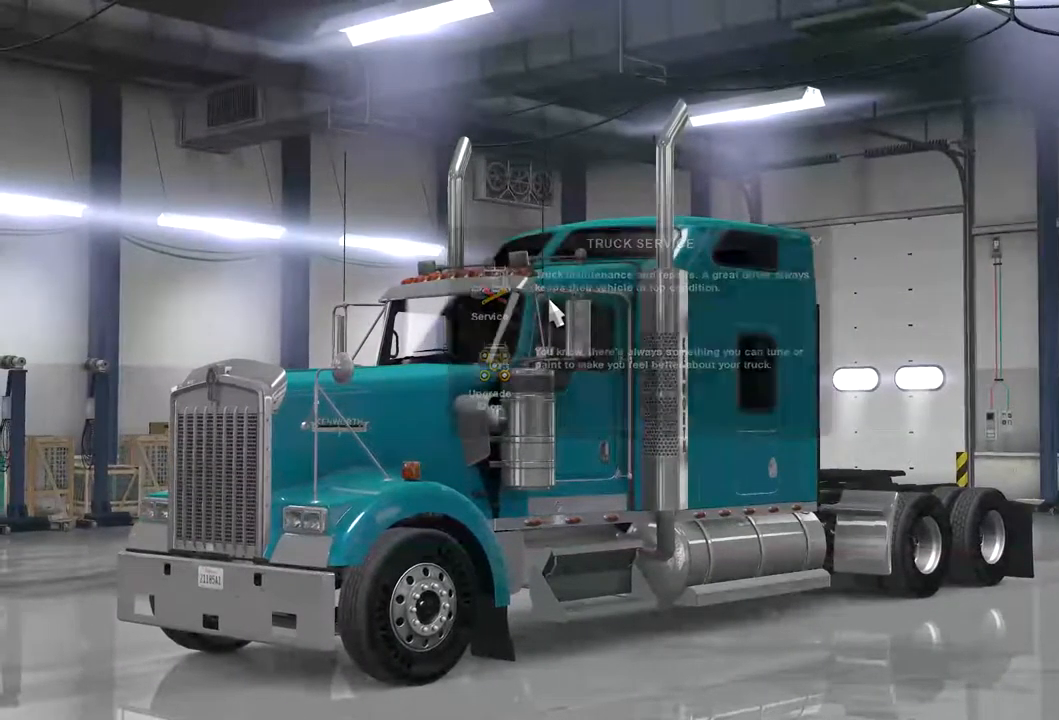
{"buttons": [], "left_stick": "down-right", "right_stick": "center", "events": [[33, "left_stick", "right"], [267, "left_stick", "down-right"]]}
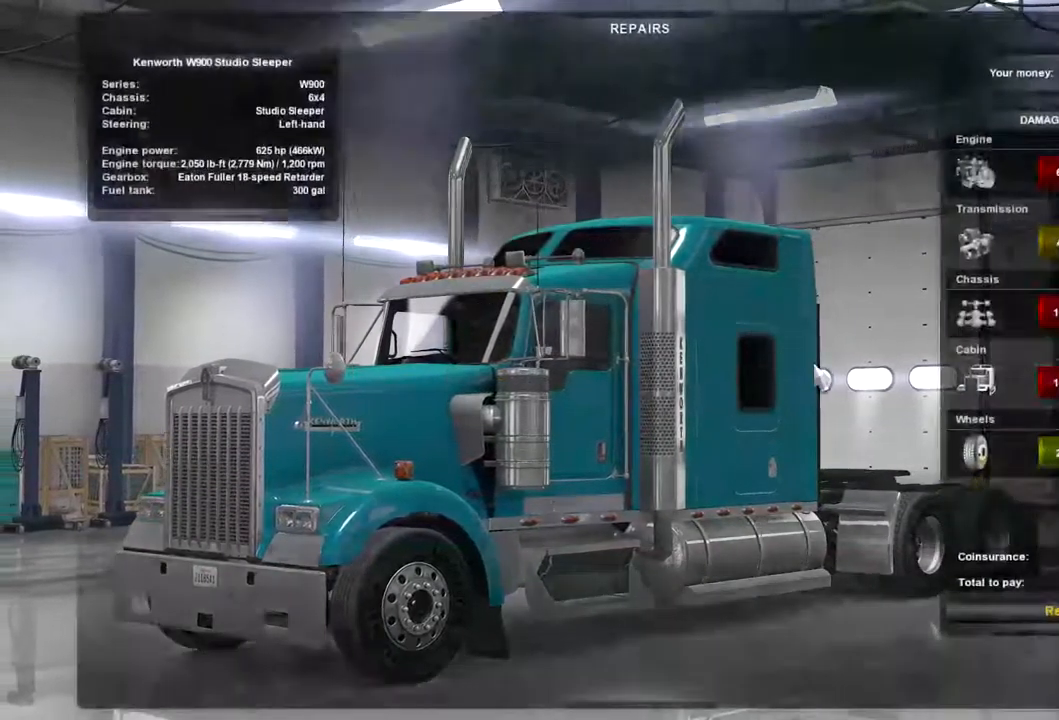
{"buttons": [], "left_stick": "down-right", "right_stick": "center", "events": [[67, "left_stick", "center"], [233, "left_stick", "down-right"]]}
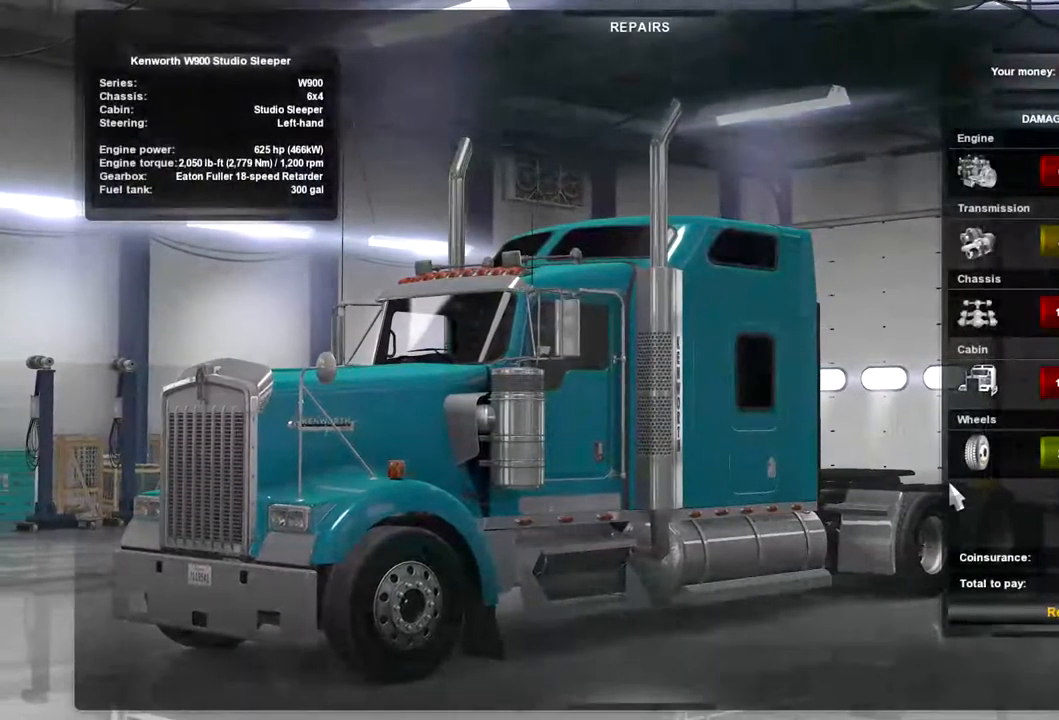
{"buttons": [], "left_stick": "center", "right_stick": "center", "events": [[267, "left_stick", "center"]]}
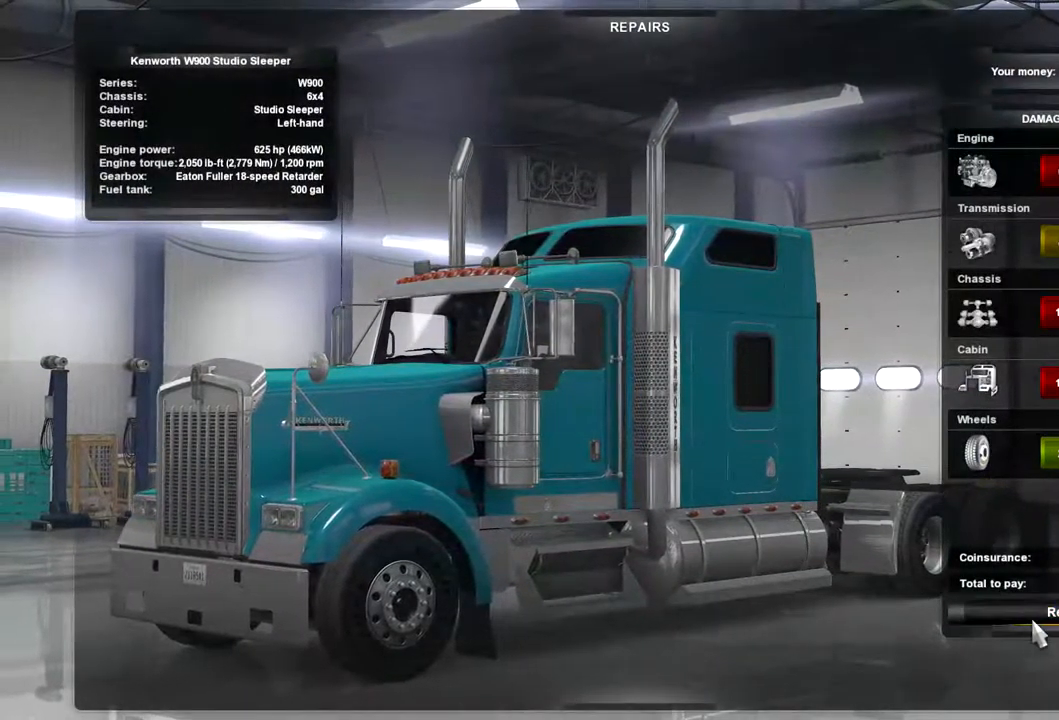
{"buttons": [], "left_stick": "up", "right_stick": "center", "events": [[200, "left_stick", "up"]]}
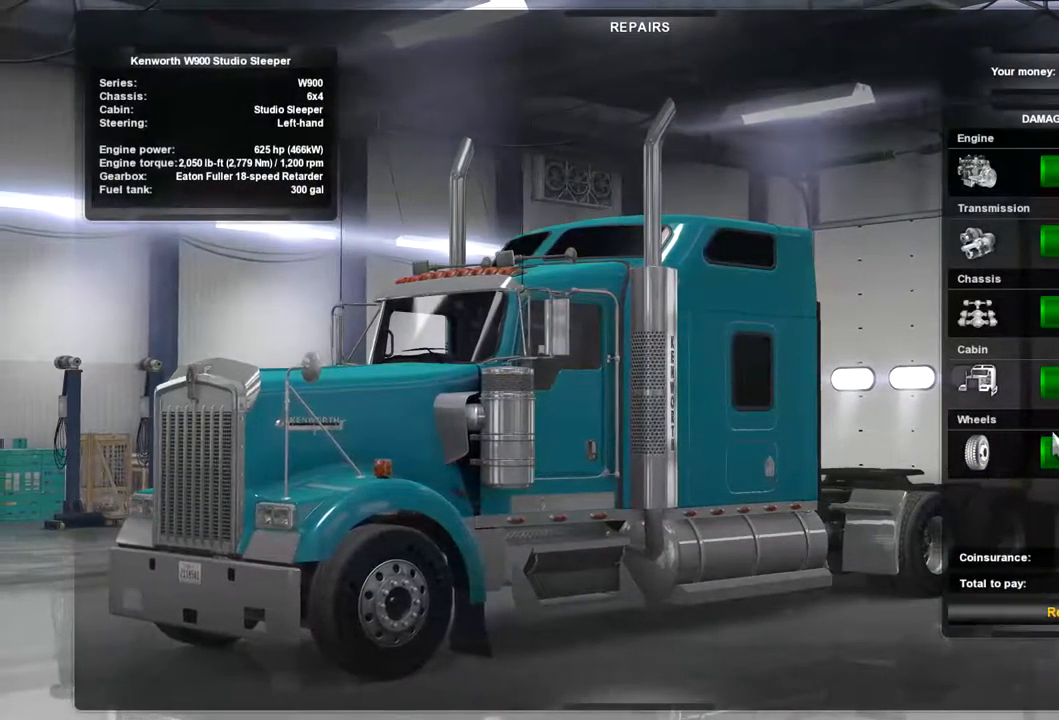
{"buttons": [], "left_stick": "up", "right_stick": "center", "events": []}
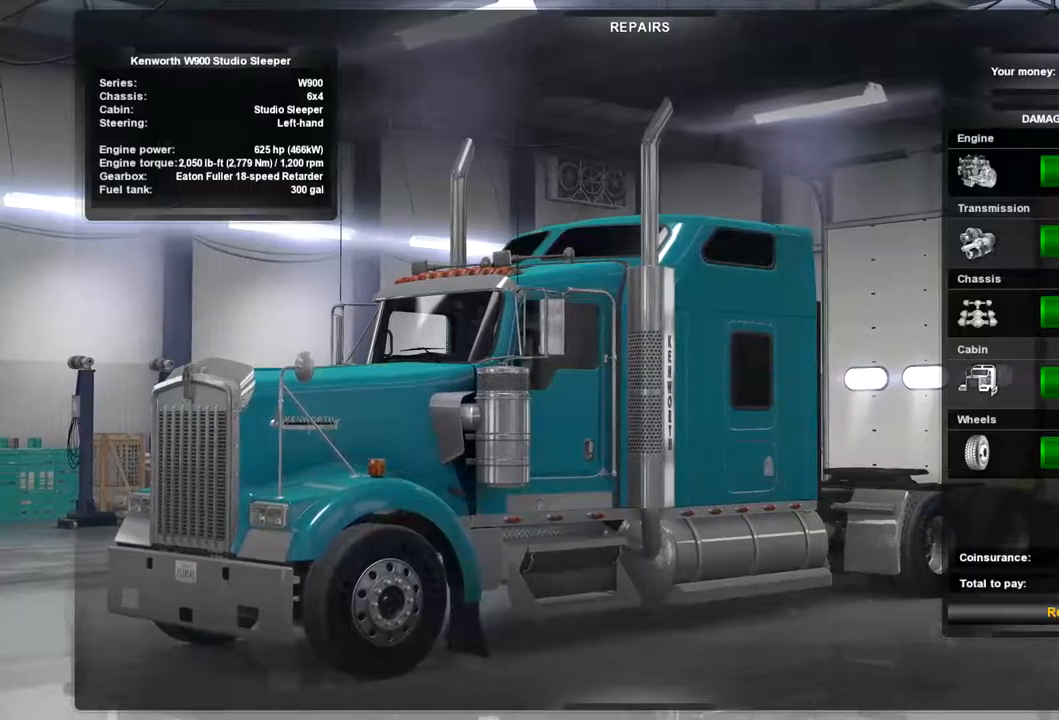
{"buttons": [], "left_stick": "center", "right_stick": "center", "events": [[234, "left_stick", "center"]]}
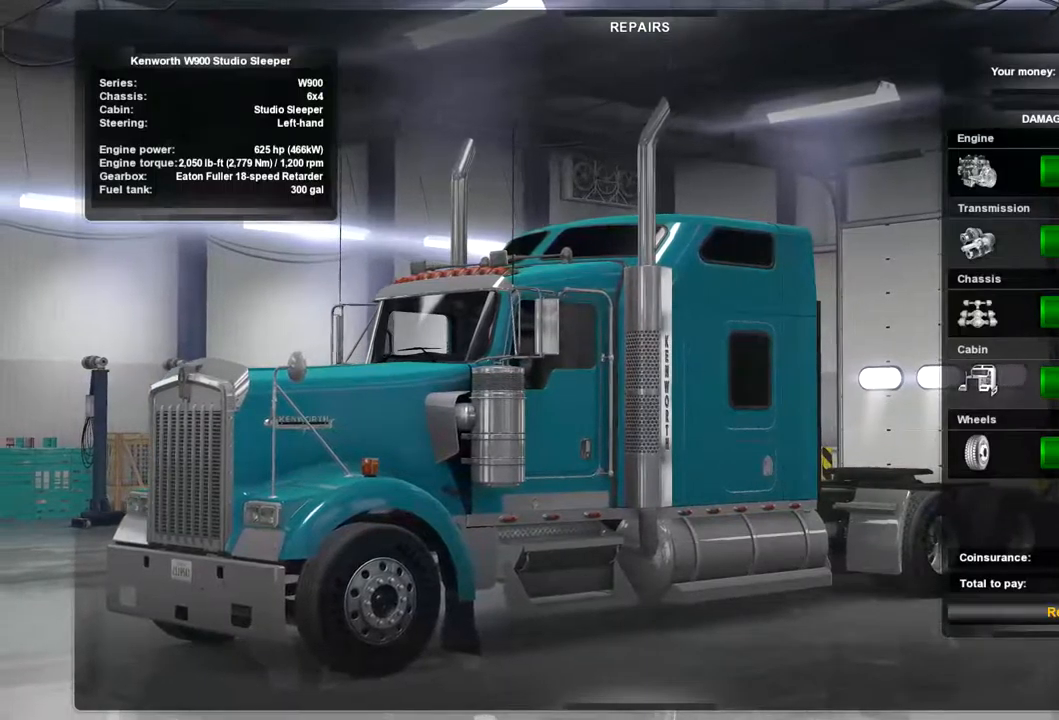
{"buttons": [], "left_stick": "center", "right_stick": "center", "events": [[34, "left_stick", "down"], [134, "left_stick", "center"]]}
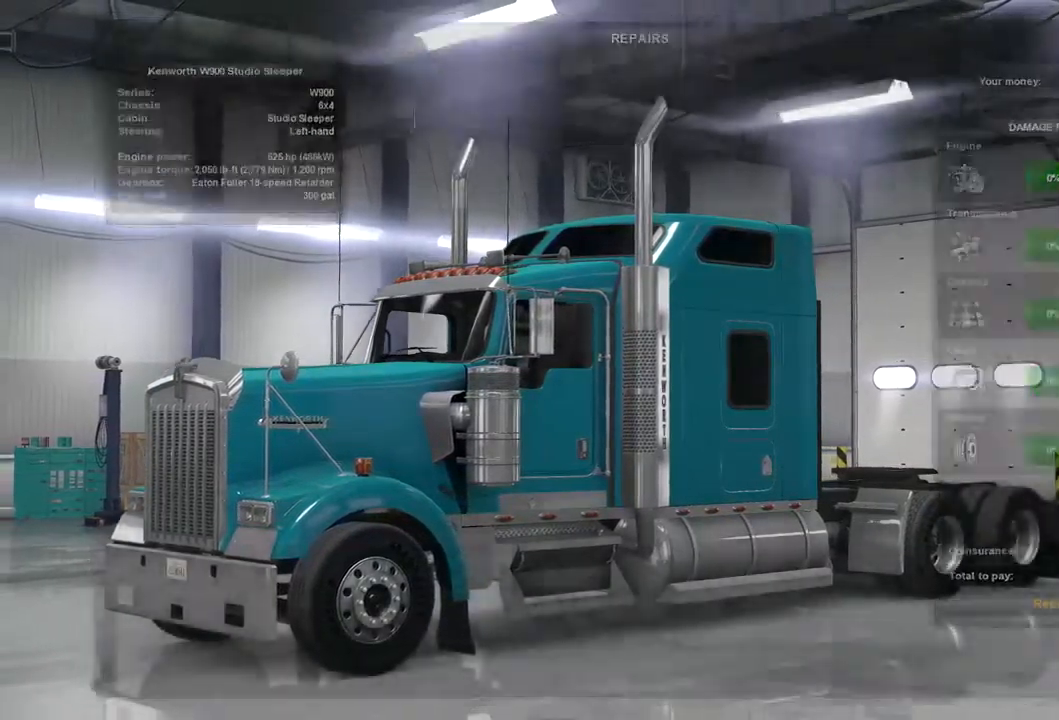
{"buttons": [], "left_stick": "up-right", "right_stick": "center", "events": [[34, "left_stick", "down-left"], [434, "left_stick", "up-right"]]}
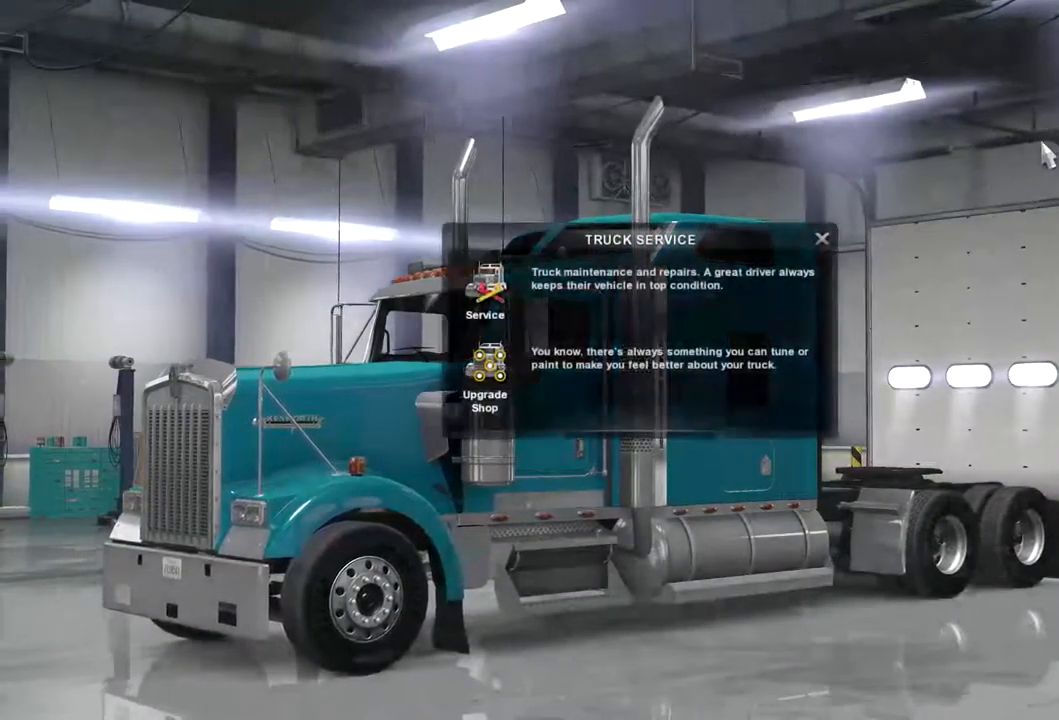
{"buttons": [], "left_stick": "down-left", "right_stick": "center", "events": [[167, "left_stick", "left"], [234, "left_stick", "down-left"]]}
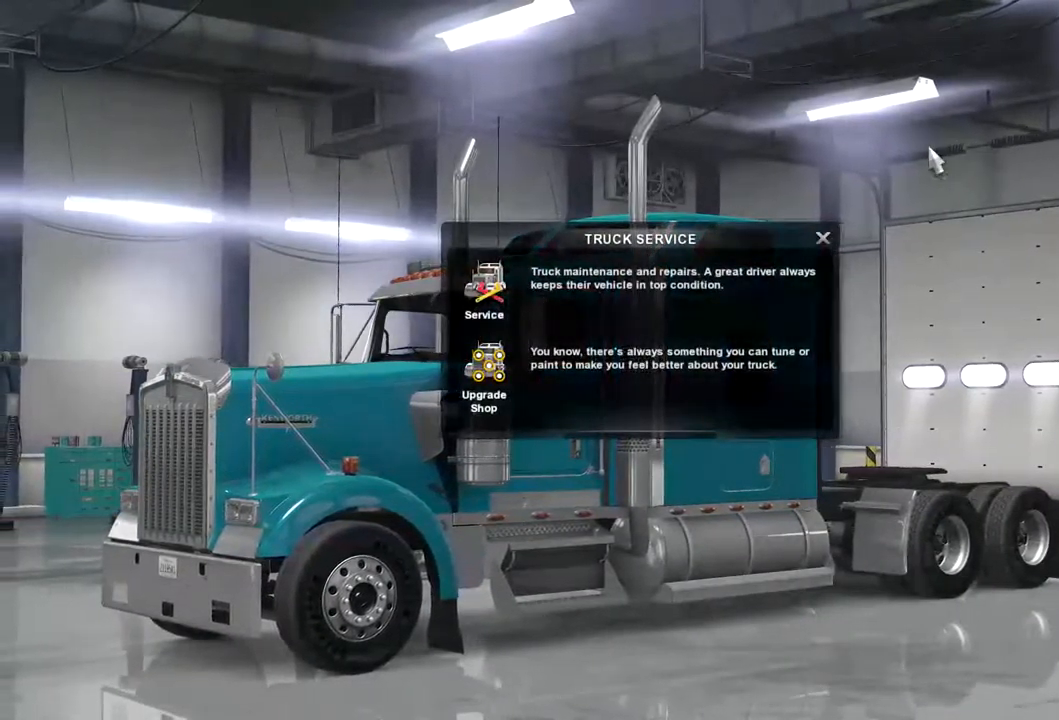
{"buttons": [], "left_stick": "down-right", "right_stick": "center", "events": [[234, "left_stick", "center"], [434, "left_stick", "down-right"]]}
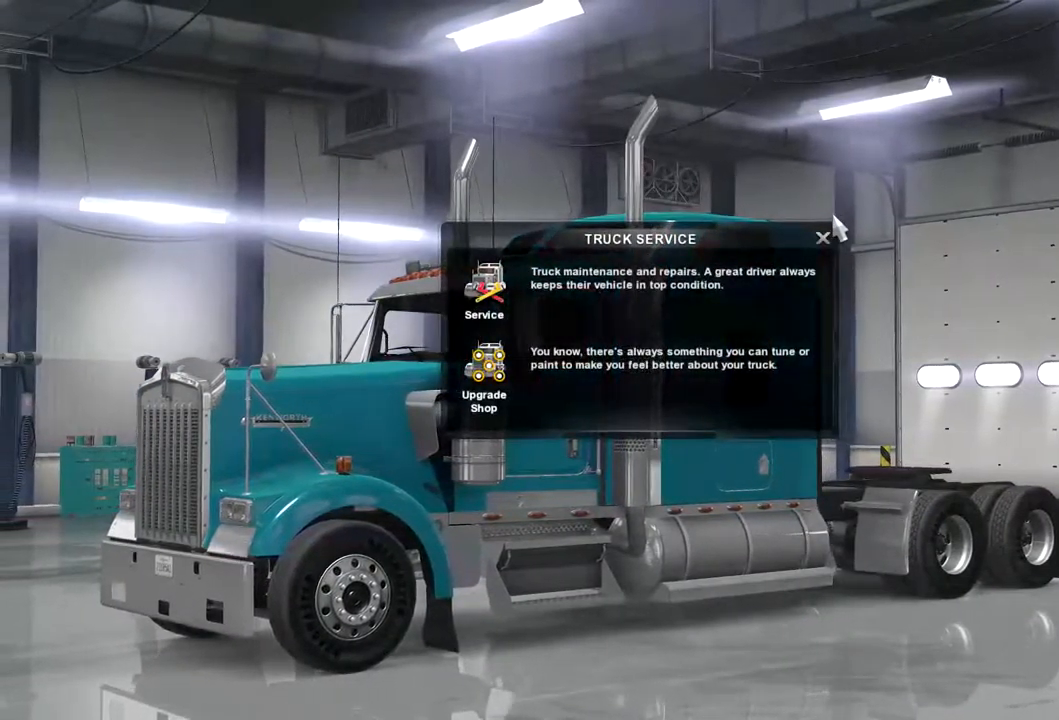
{"buttons": [], "left_stick": "center", "right_stick": "center", "events": [[34, "left_stick", "down-left"], [100, "left_stick", "center"], [334, "left_stick", "left"], [434, "left_stick", "center"]]}
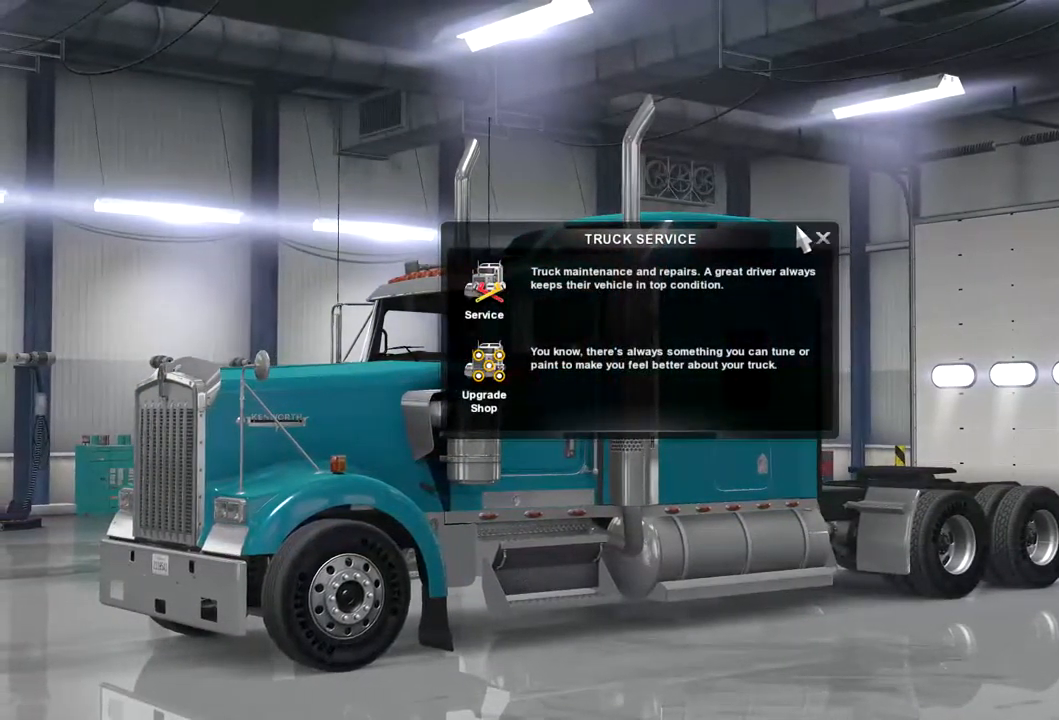
{"buttons": [], "left_stick": "center", "right_stick": "center", "events": [[200, "left_stick", "right"], [300, "left_stick", "center"]]}
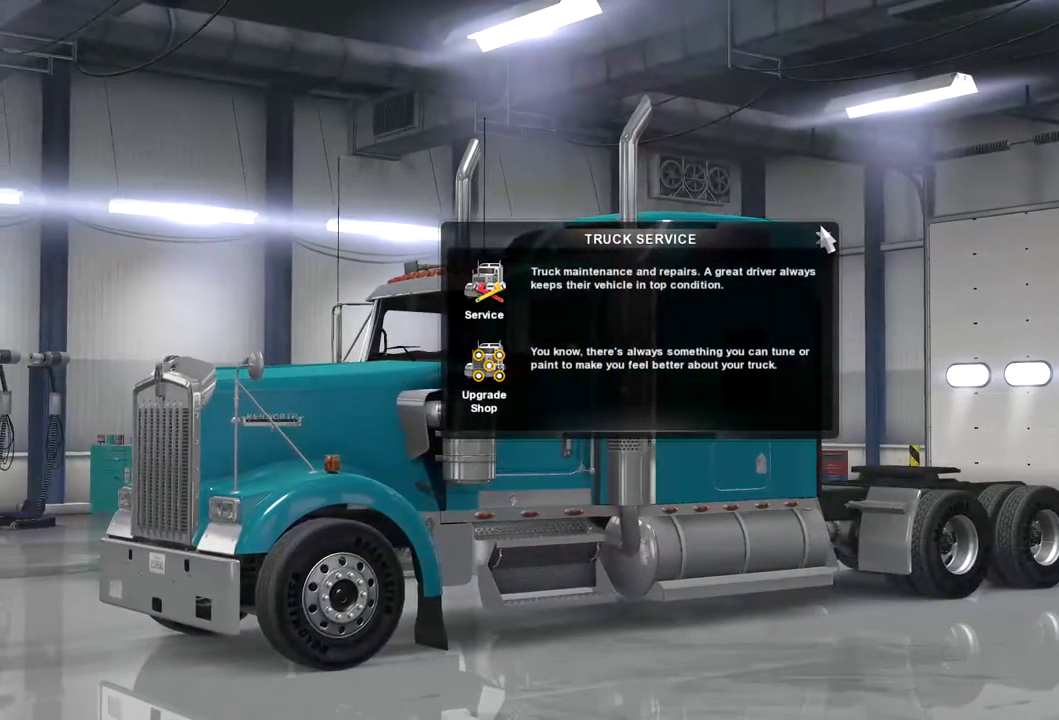
{"buttons": [], "left_stick": "center", "right_stick": "center", "events": [[134, "left_stick", "down"], [234, "left_stick", "center"]]}
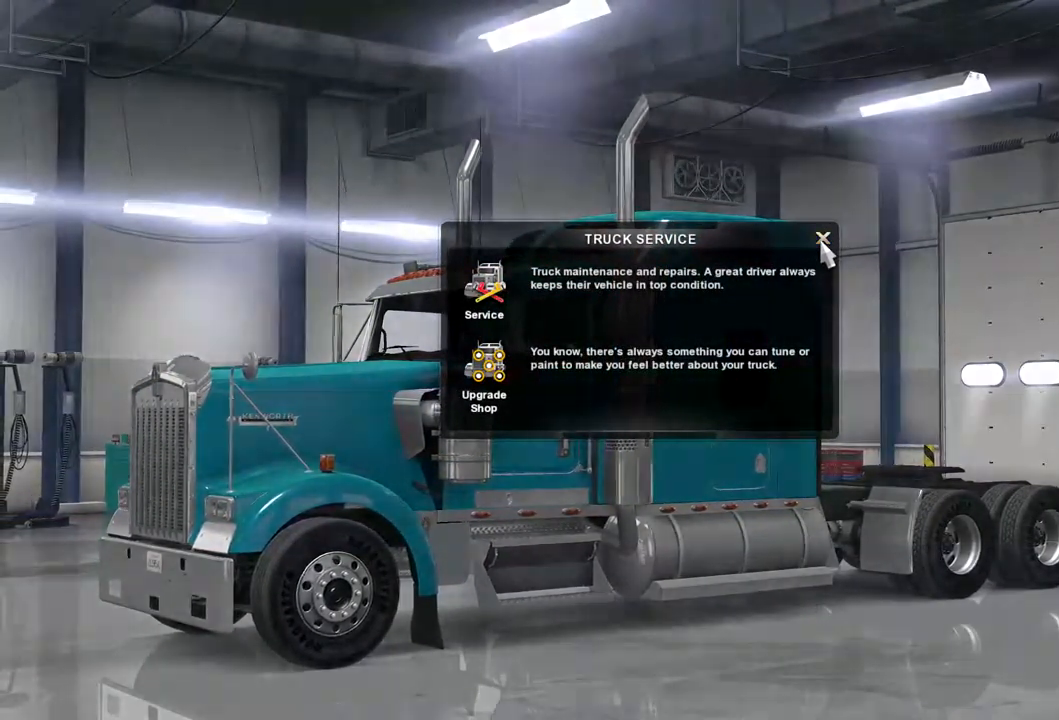
{"buttons": [], "left_stick": "down-left", "right_stick": "center", "events": [[100, "left_stick", "down-left"]]}
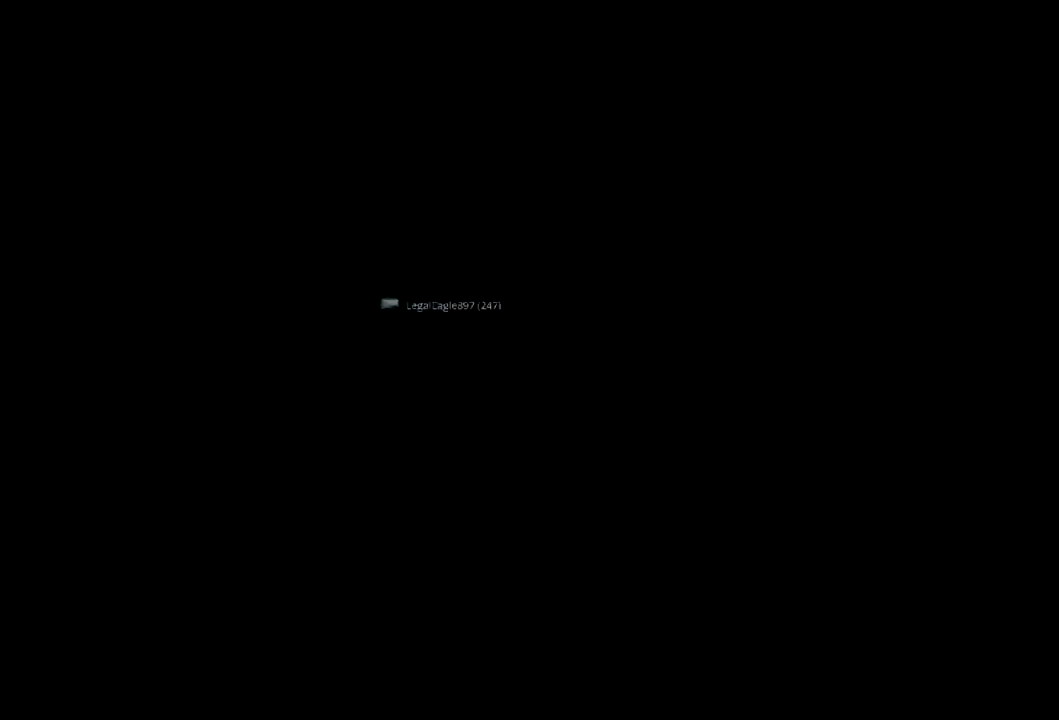
{"buttons": [], "left_stick": "center", "right_stick": "center", "events": [[134, "left_stick", "center"]]}
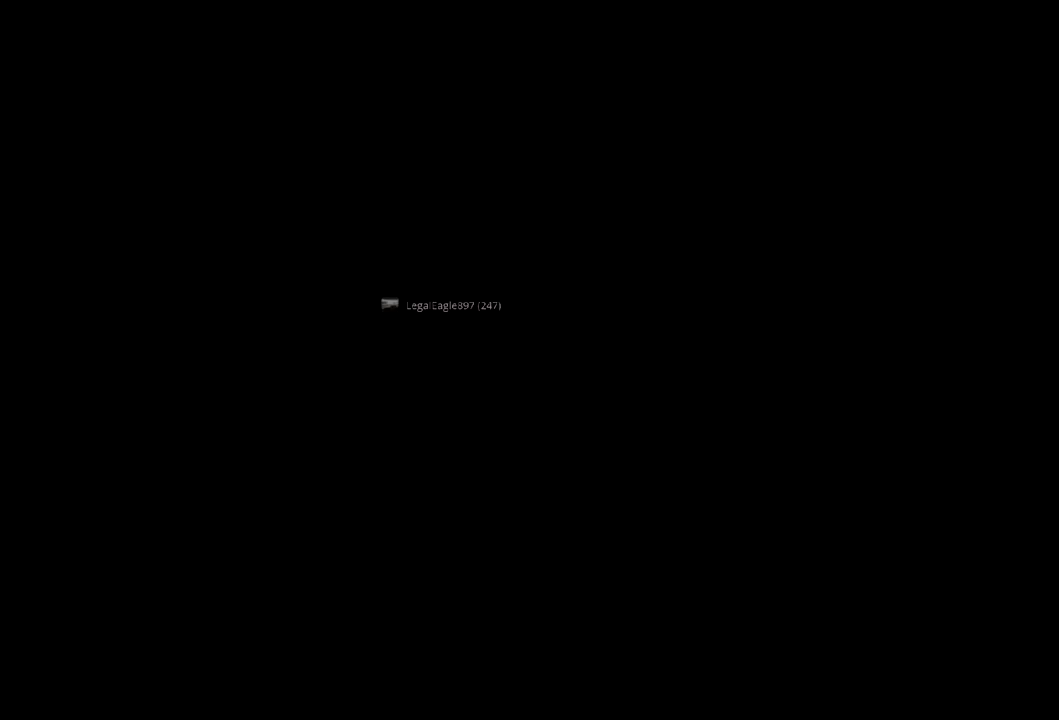
{"buttons": ["R2"], "left_stick": "center", "right_stick": "center", "events": [[233, "R2", "down"]]}
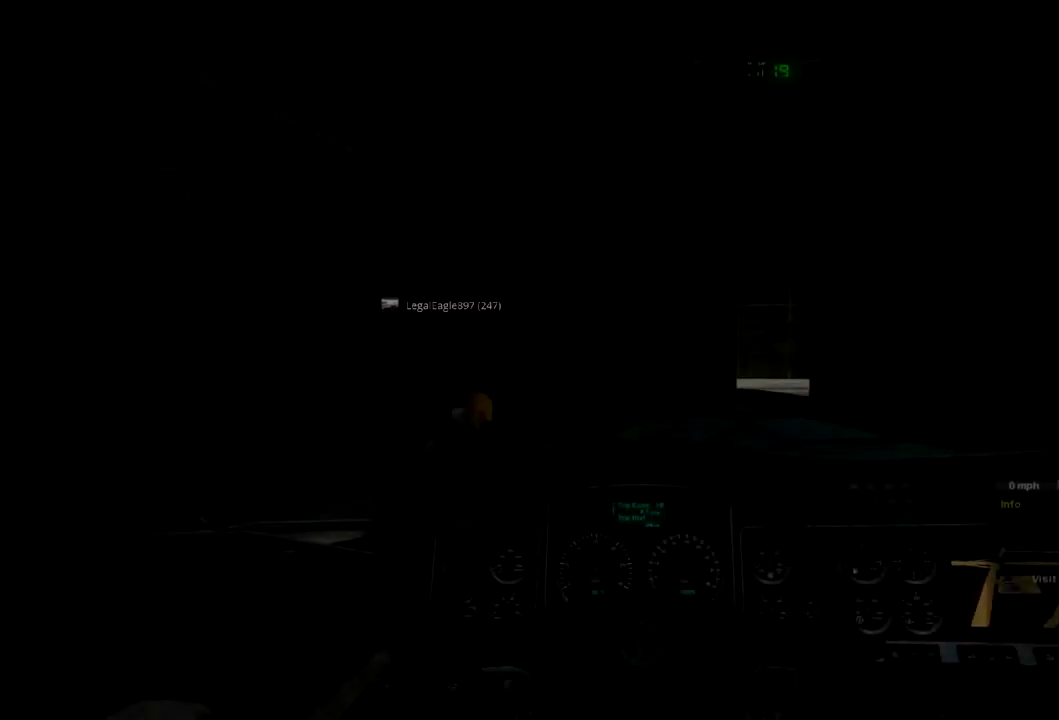
{"buttons": ["R2"], "left_stick": "center", "right_stick": "center", "events": []}